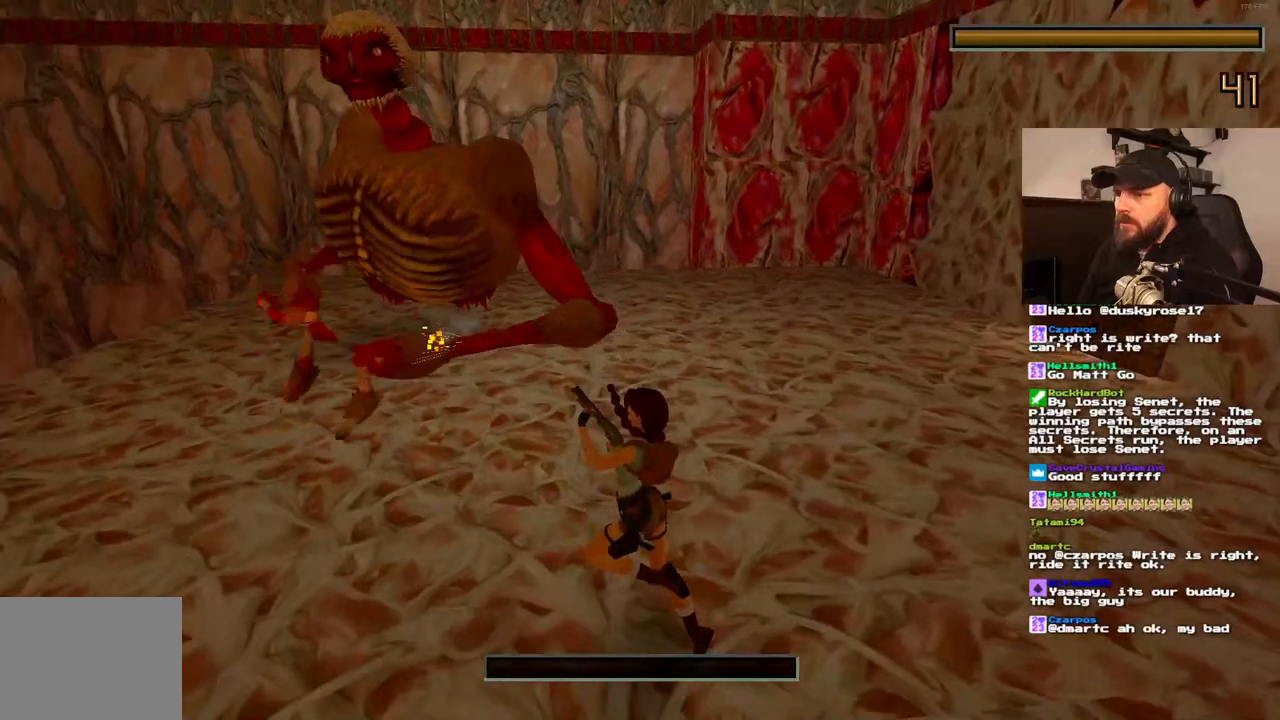
Gameplay with a controller (PlayStation layout); each line is a JSON object with the inputs held at the frame after it (dt_ms = milliseconds from this image to that frame). "events" lists button and stick changes between this image and that frame as [ms after this image, input, new state], when the widget could be followed in between. Not read: DPAD_DOWN L3 R3.
{"dt_ms": 500, "buttons": [], "left_stick": "center", "right_stick": "center", "events": [[183, "CROSS", "up"]]}
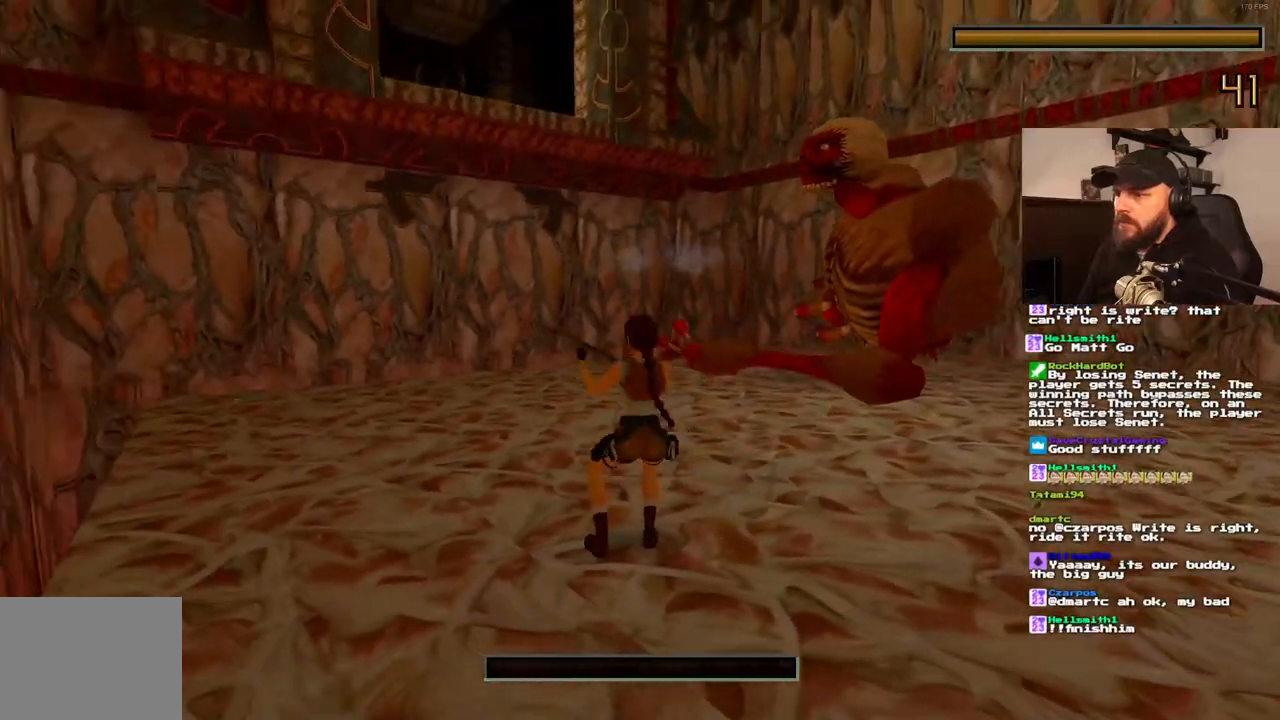
{"dt_ms": 500, "buttons": ["DPAD_LEFT"], "left_stick": "center", "right_stick": "center", "events": [[17, "TRIANGLE", "down"], [117, "TRIANGLE", "up"], [200, "DPAD_LEFT", "down"]]}
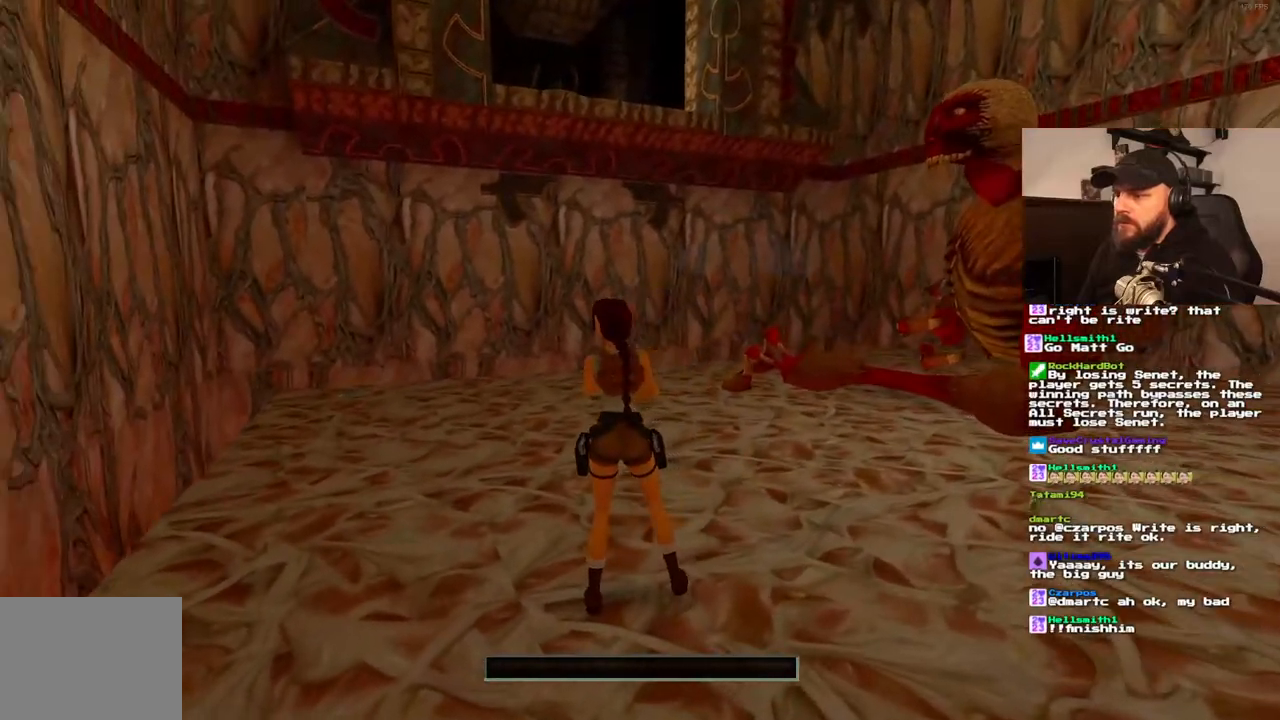
{"dt_ms": 500, "buttons": ["DPAD_UP"], "left_stick": "center", "right_stick": "center", "events": [[333, "DPAD_UP", "down"], [367, "DPAD_LEFT", "up"]]}
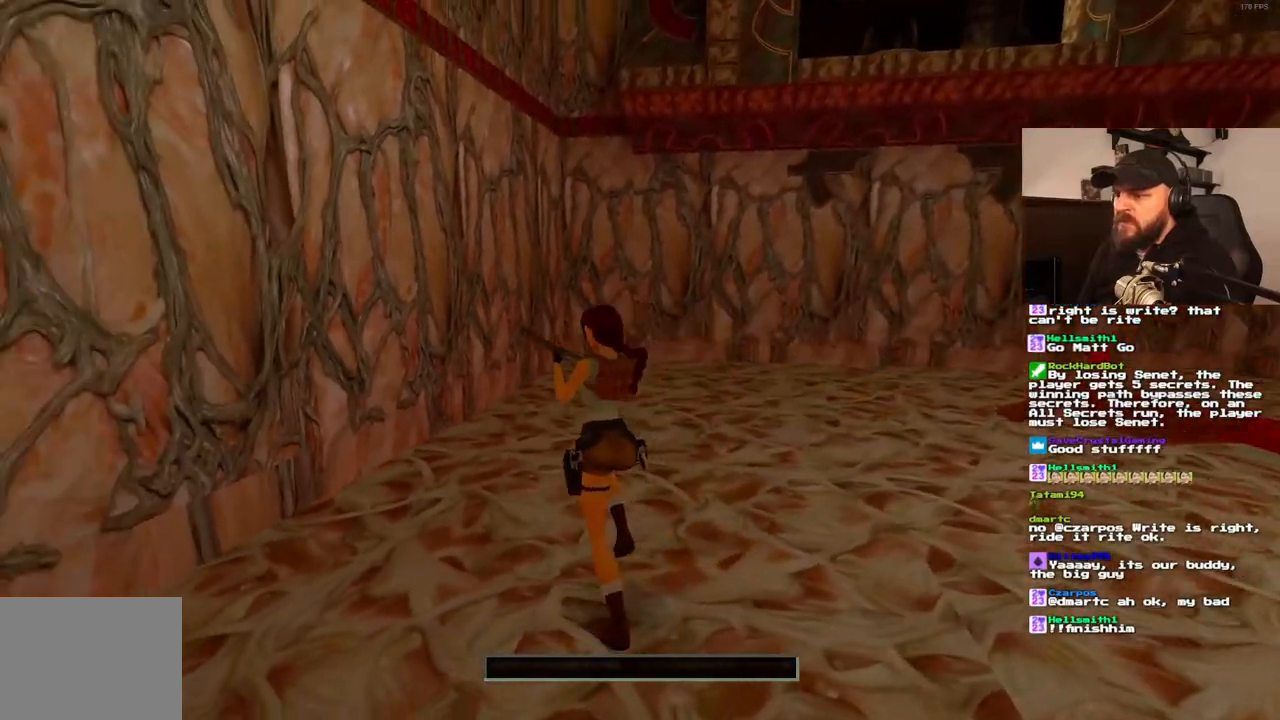
{"dt_ms": 500, "buttons": ["SQUARE", "DPAD_UP"], "left_stick": "center", "right_stick": "center", "events": [[83, "DPAD_RIGHT", "down"], [417, "DPAD_RIGHT", "up"], [433, "SQUARE", "down"]]}
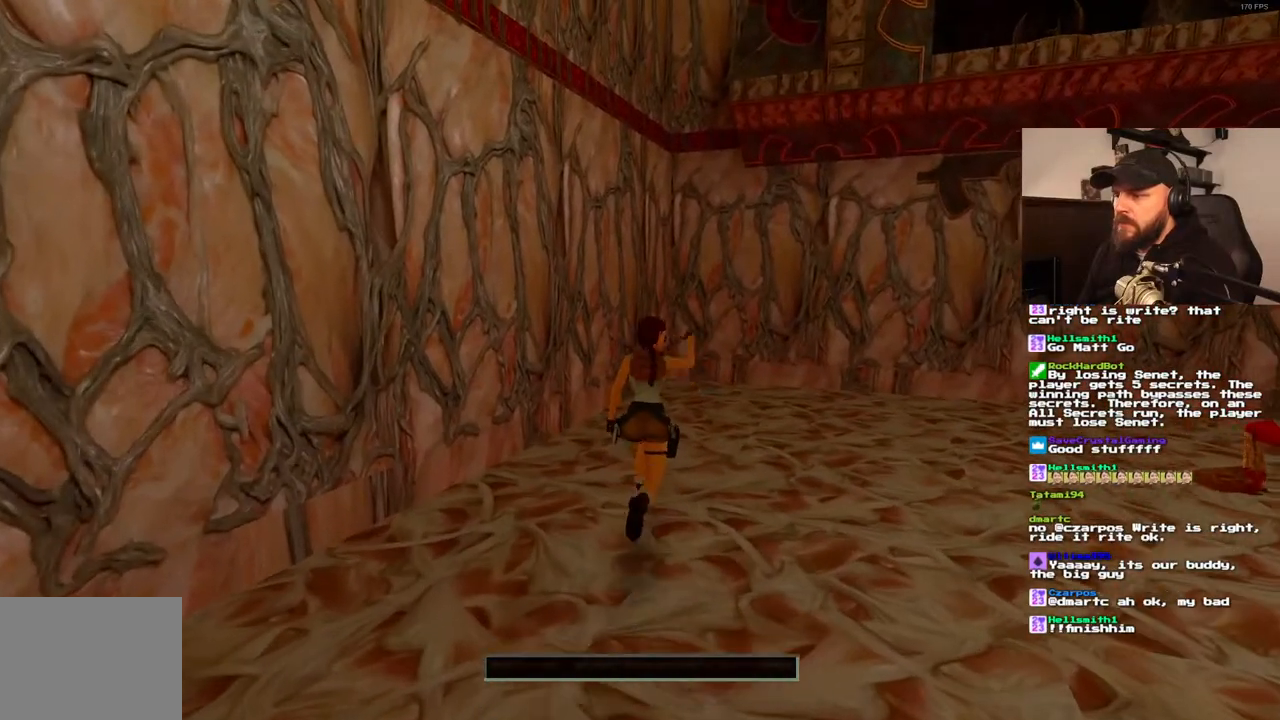
{"dt_ms": 500, "buttons": [], "left_stick": "center", "right_stick": "center", "events": [[117, "DPAD_RIGHT", "down"], [367, "SQUARE", "up"], [400, "DPAD_UP", "up"], [500, "DPAD_RIGHT", "up"]]}
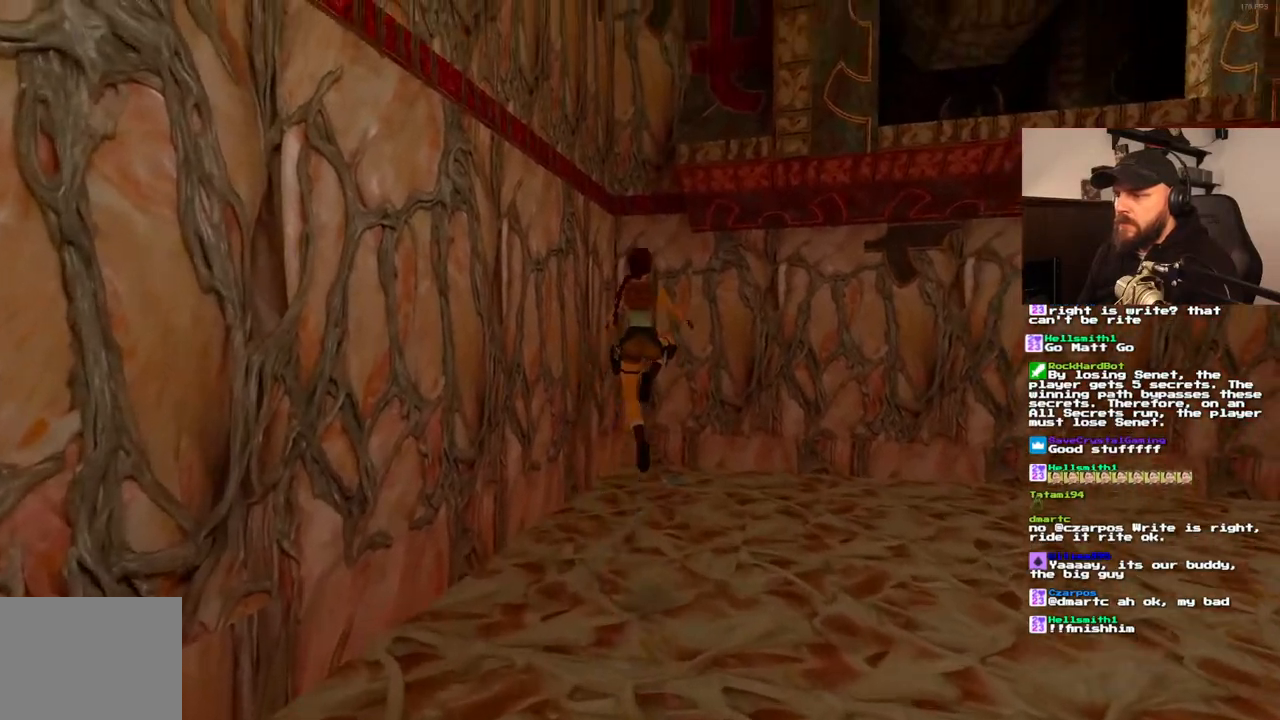
{"dt_ms": 500, "buttons": [], "left_stick": "center", "right_stick": "center", "events": []}
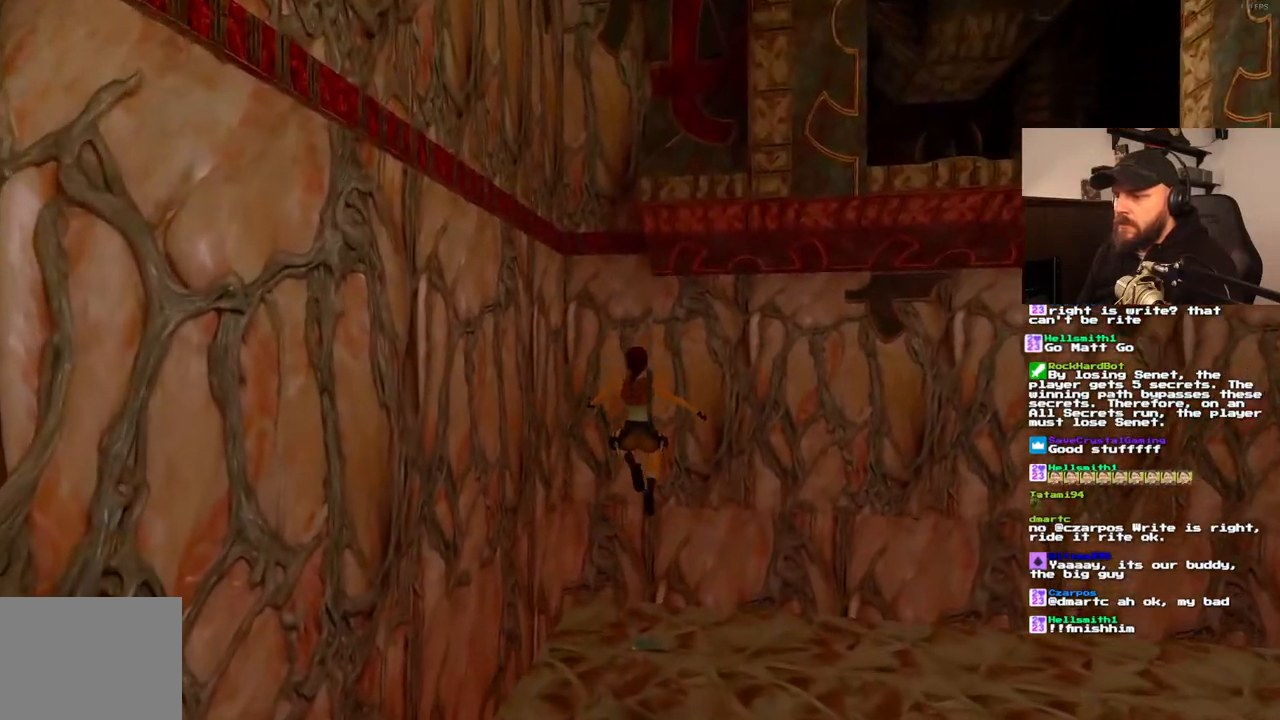
{"dt_ms": 500, "buttons": [], "left_stick": "center", "right_stick": "center", "events": [[233, "DPAD_LEFT", "down"], [317, "DPAD_LEFT", "up"]]}
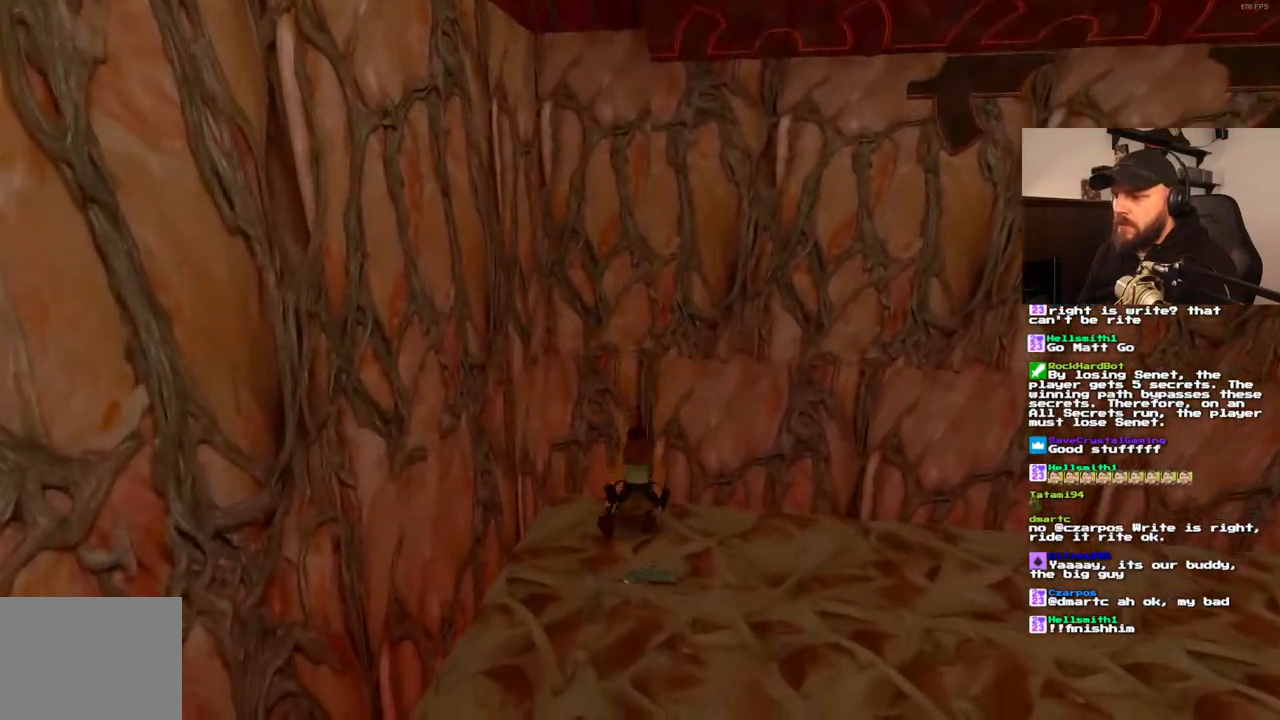
{"dt_ms": 500, "buttons": ["R1"], "left_stick": "center", "right_stick": "center", "events": [[217, "R1", "down"]]}
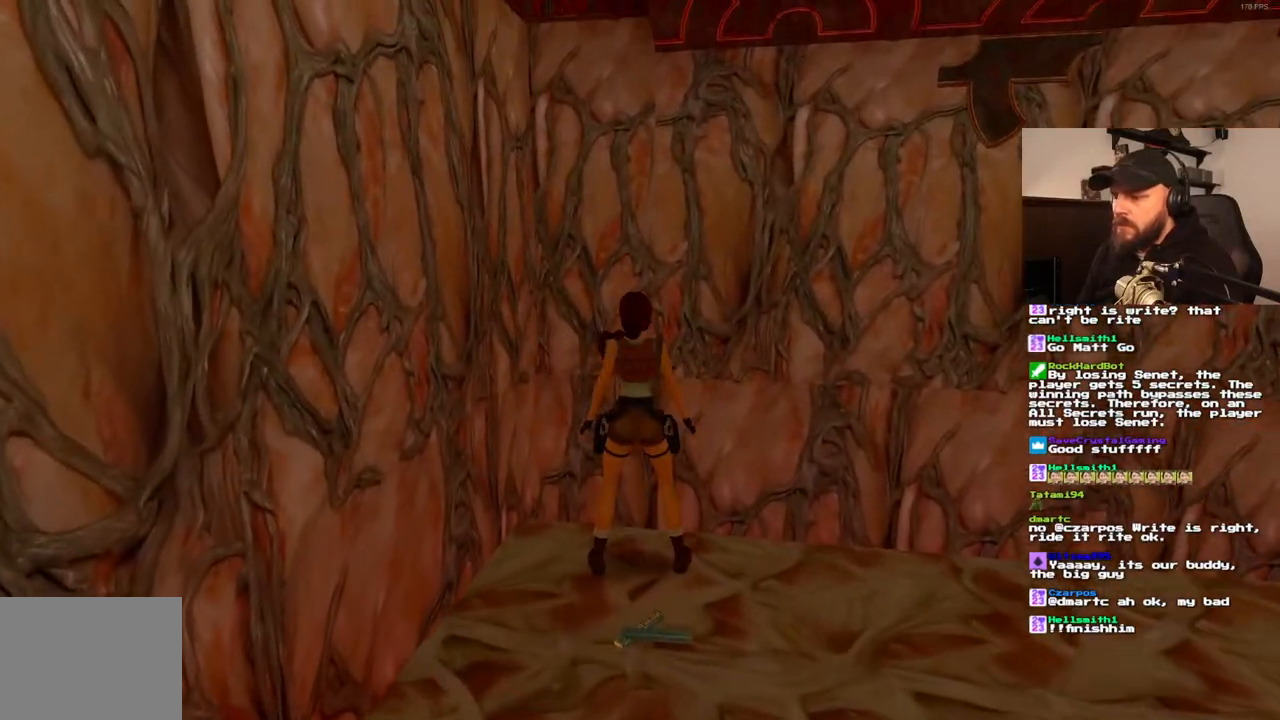
{"dt_ms": 500, "buttons": ["DPAD_RIGHT"], "left_stick": "center", "right_stick": "center", "events": [[117, "DPAD_RIGHT", "down"], [133, "R1", "up"]]}
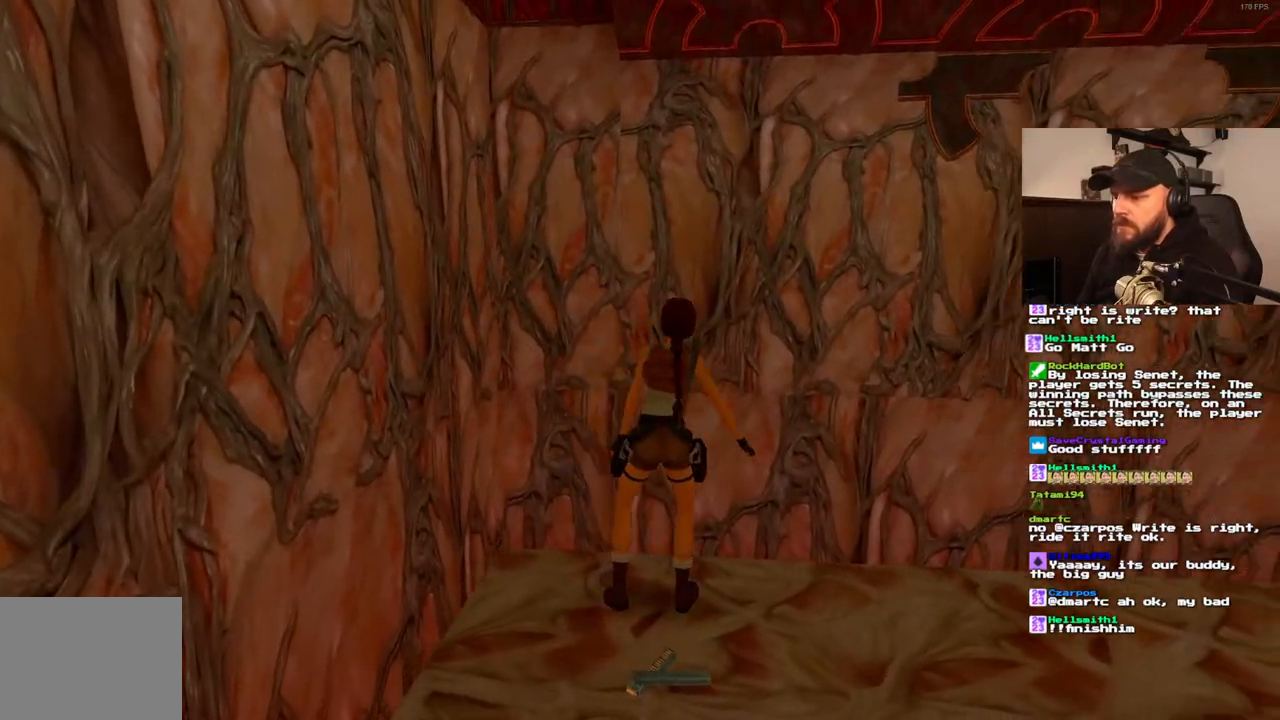
{"dt_ms": 500, "buttons": ["DPAD_RIGHT"], "left_stick": "center", "right_stick": "center", "events": []}
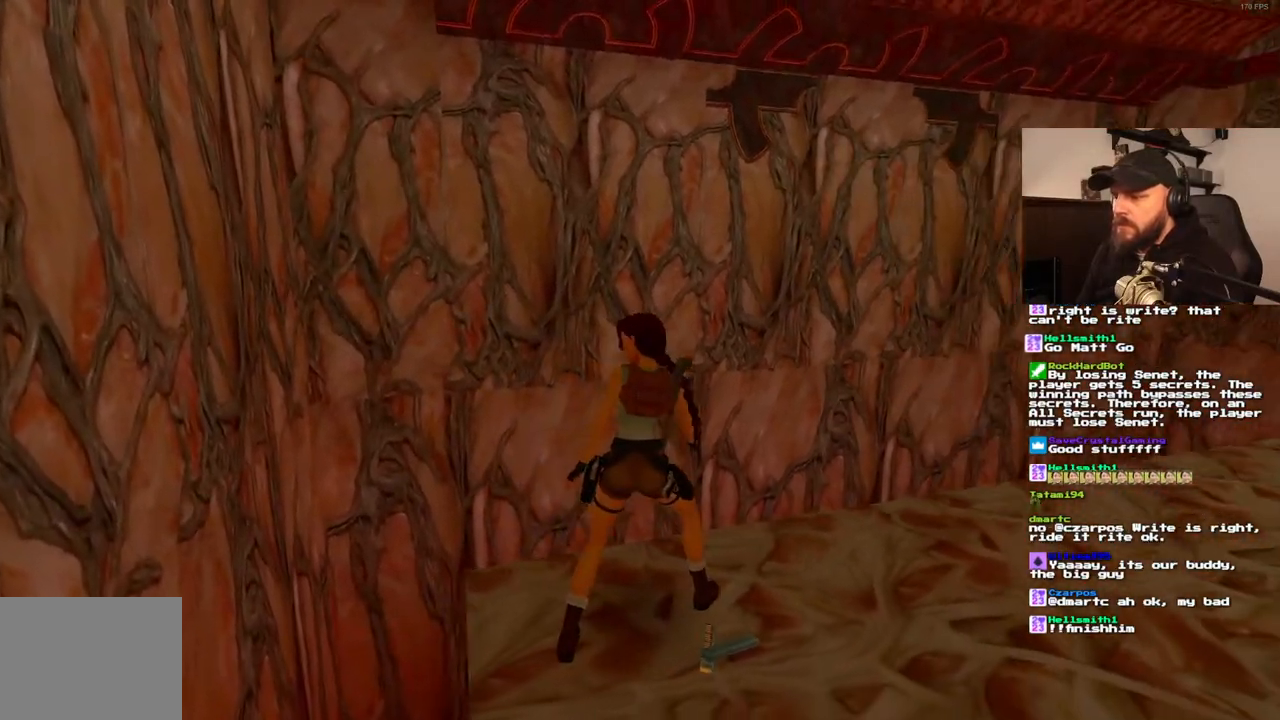
{"dt_ms": 500, "buttons": ["DPAD_RIGHT"], "left_stick": "center", "right_stick": "center", "events": []}
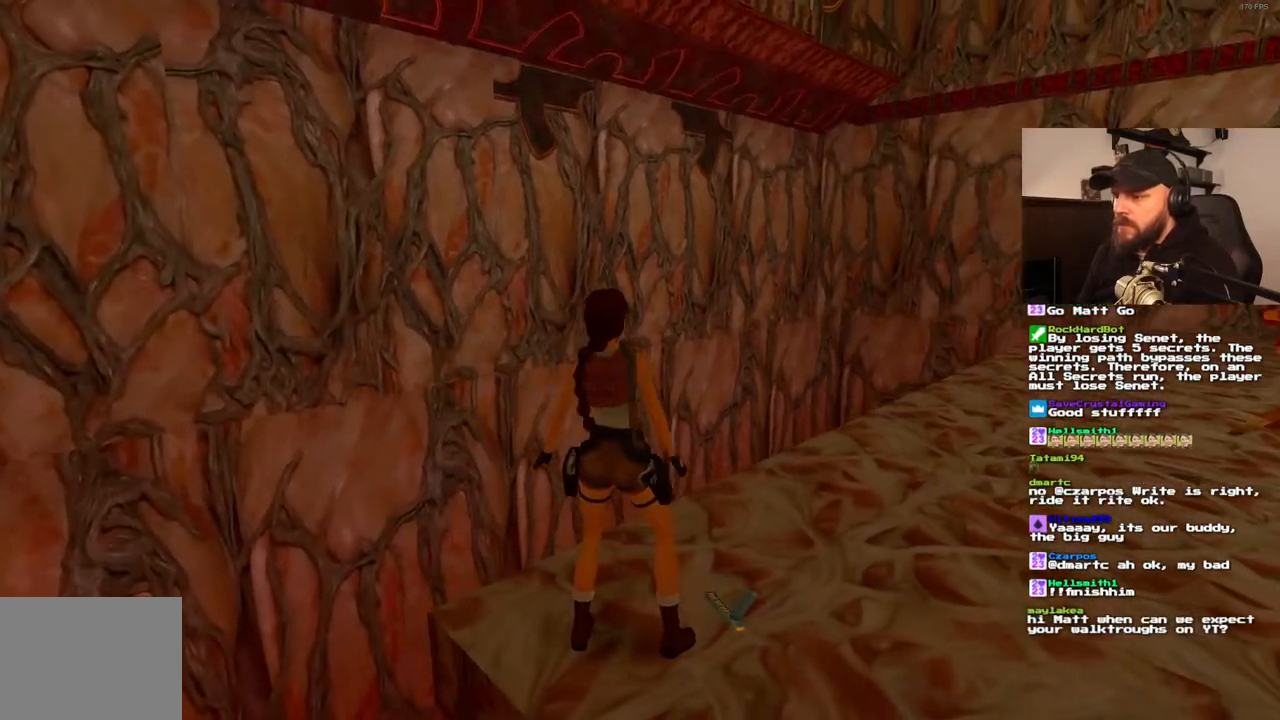
{"dt_ms": 500, "buttons": [], "left_stick": "center", "right_stick": "center", "events": [[317, "DPAD_RIGHT", "up"], [350, "CROSS", "down"], [500, "CROSS", "up"]]}
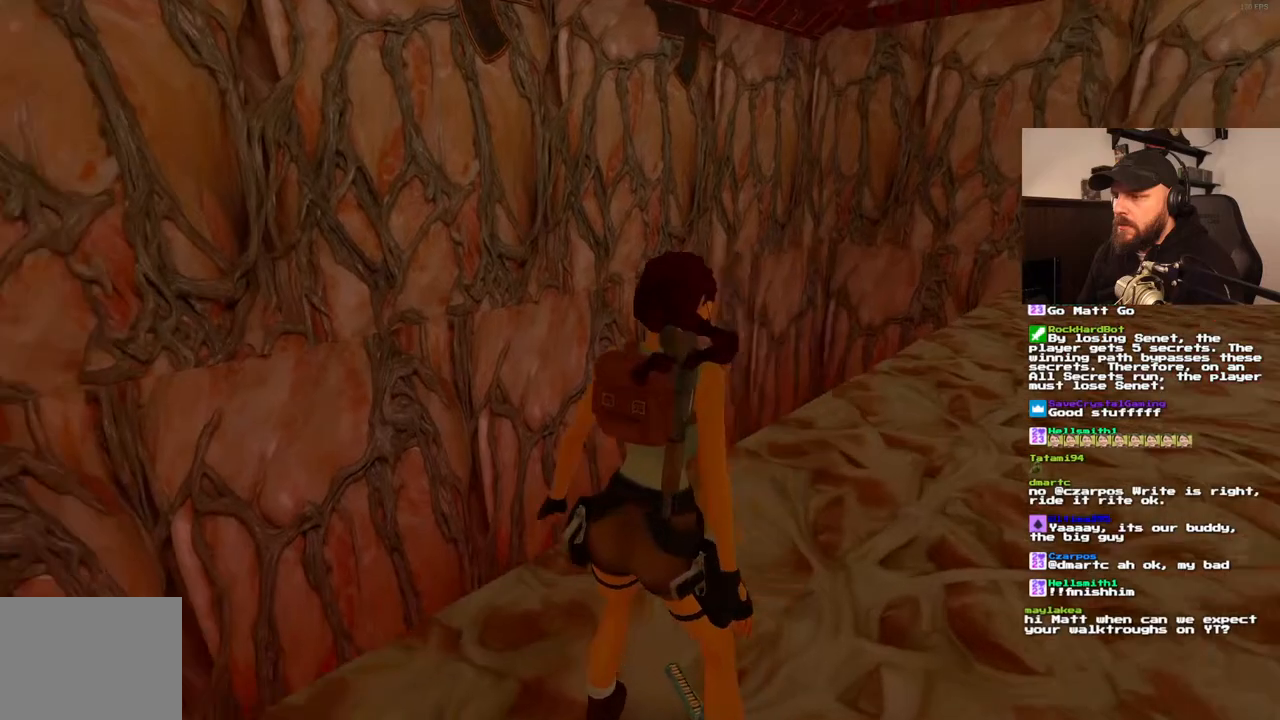
{"dt_ms": 500, "buttons": [], "left_stick": "center", "right_stick": "center", "events": []}
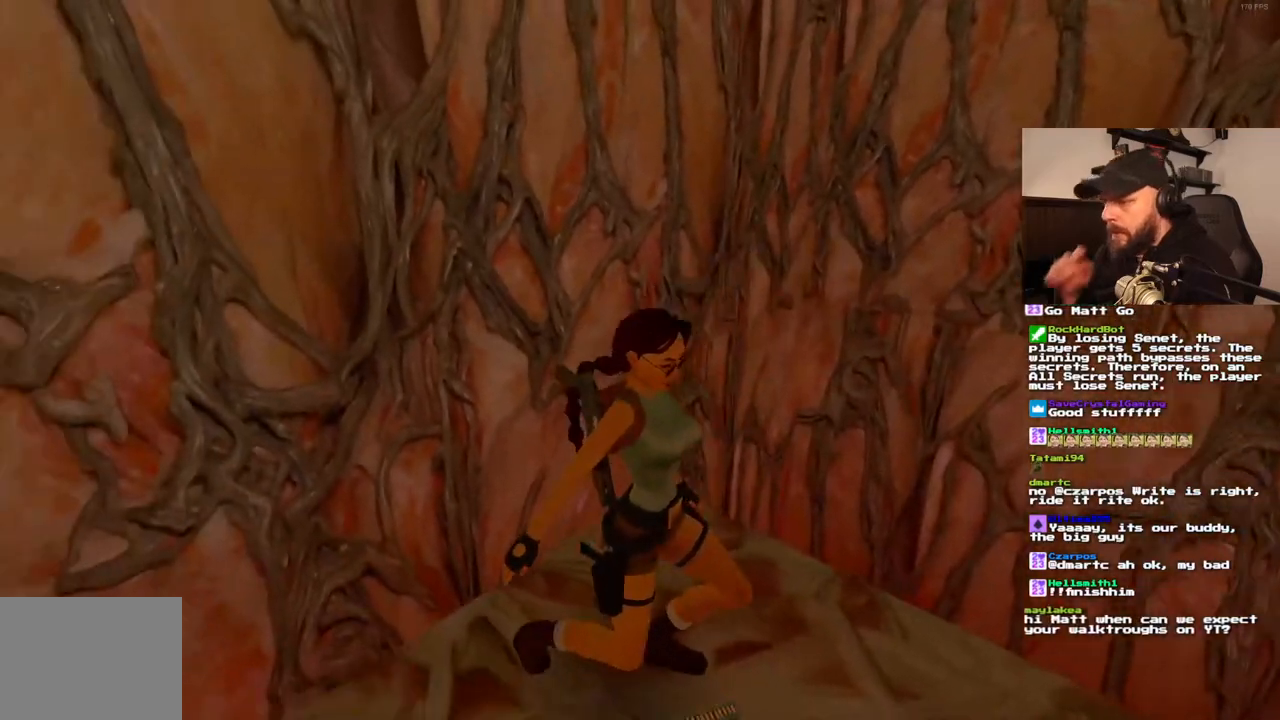
{"dt_ms": 500, "buttons": [], "left_stick": "center", "right_stick": "center", "events": []}
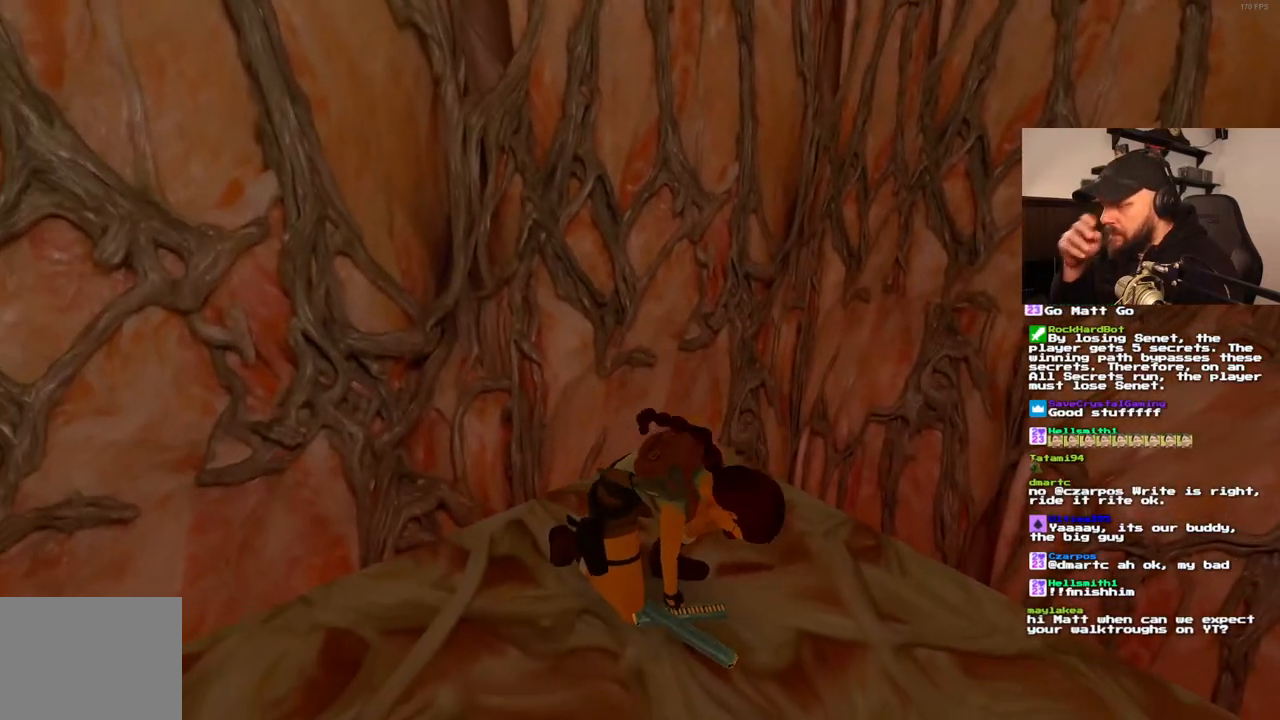
{"dt_ms": 500, "buttons": [], "left_stick": "center", "right_stick": "center", "events": []}
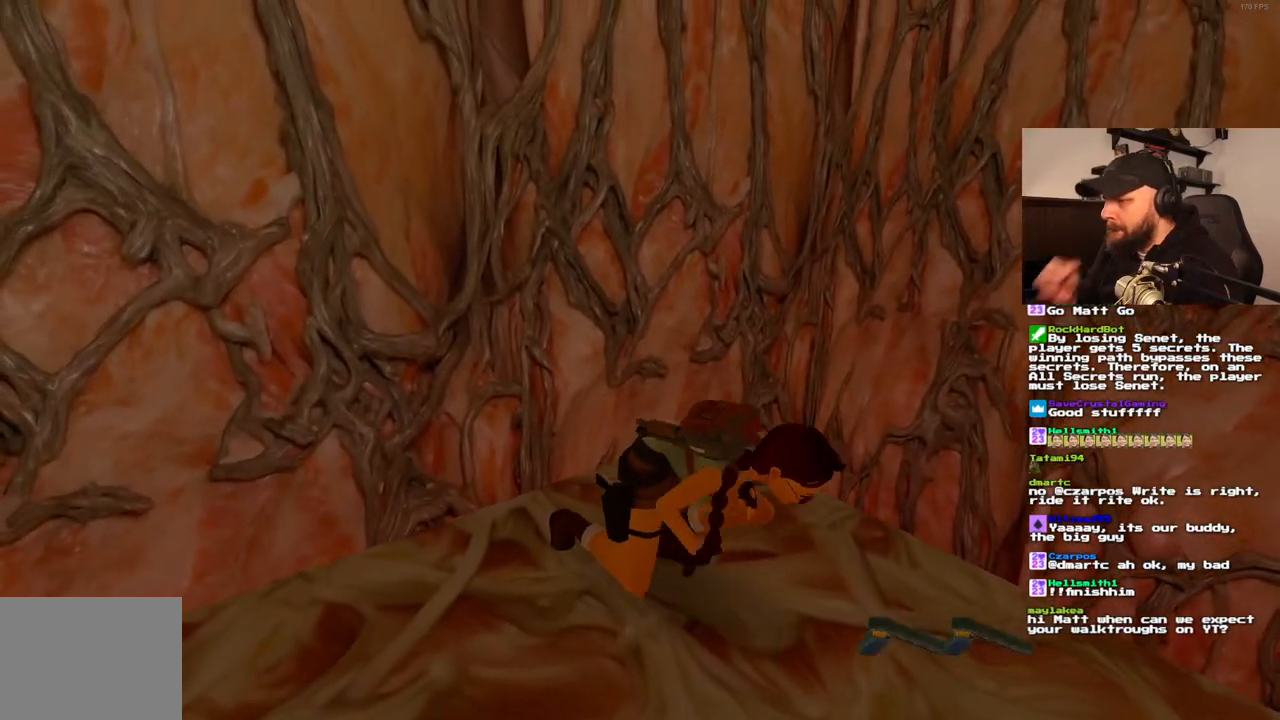
{"dt_ms": 500, "buttons": [], "left_stick": "center", "right_stick": "center", "events": []}
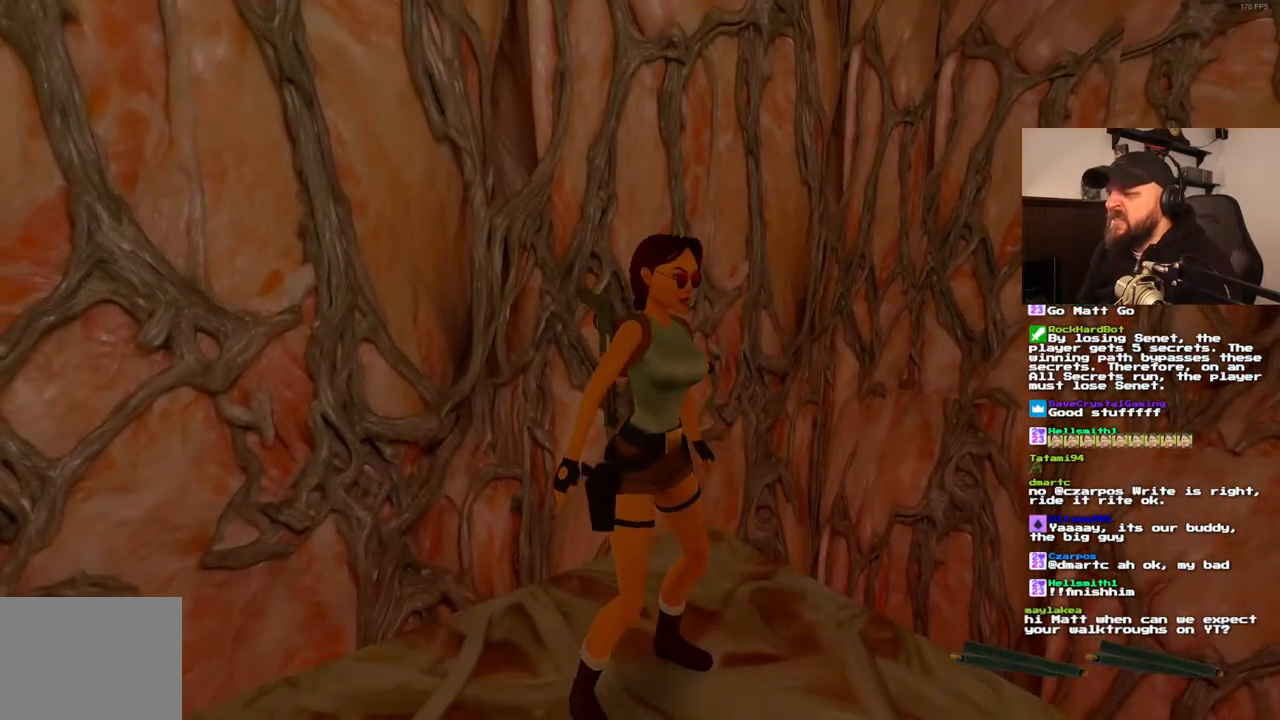
{"dt_ms": 500, "buttons": ["CROSS"], "left_stick": "center", "right_stick": "center", "events": [[483, "CROSS", "down"]]}
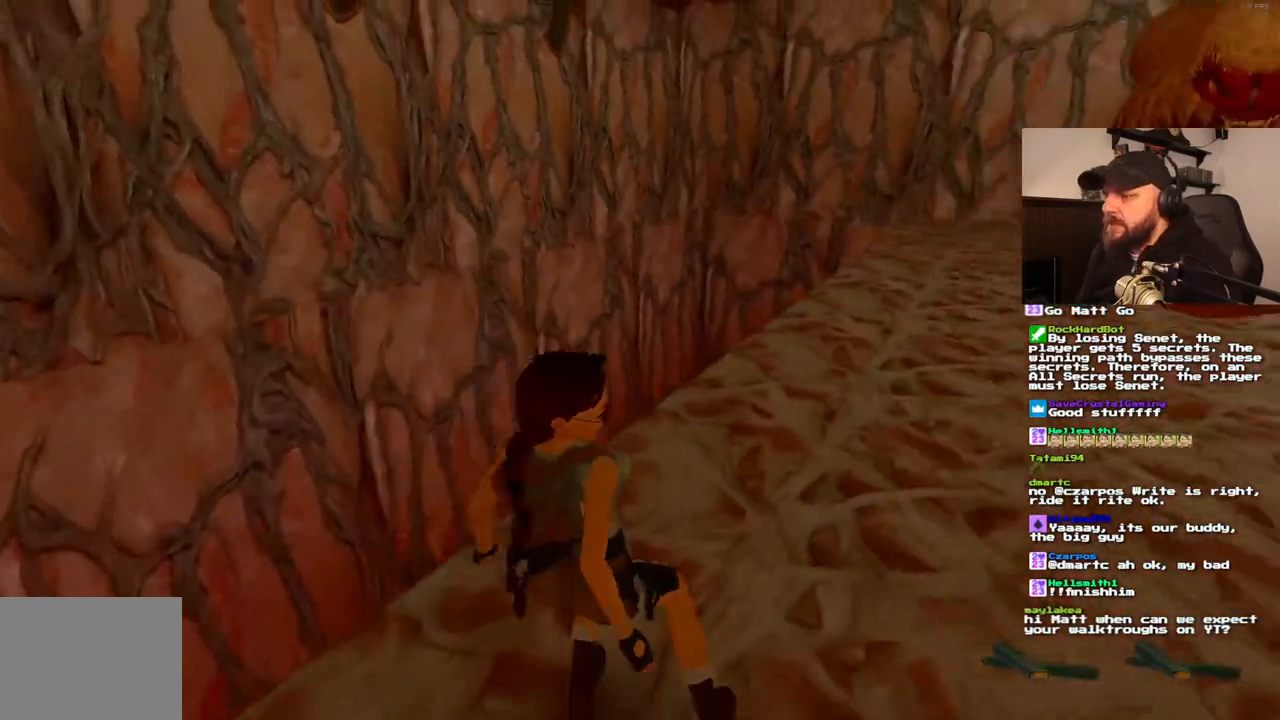
{"dt_ms": 500, "buttons": ["CROSS"], "left_stick": "center", "right_stick": "center", "events": []}
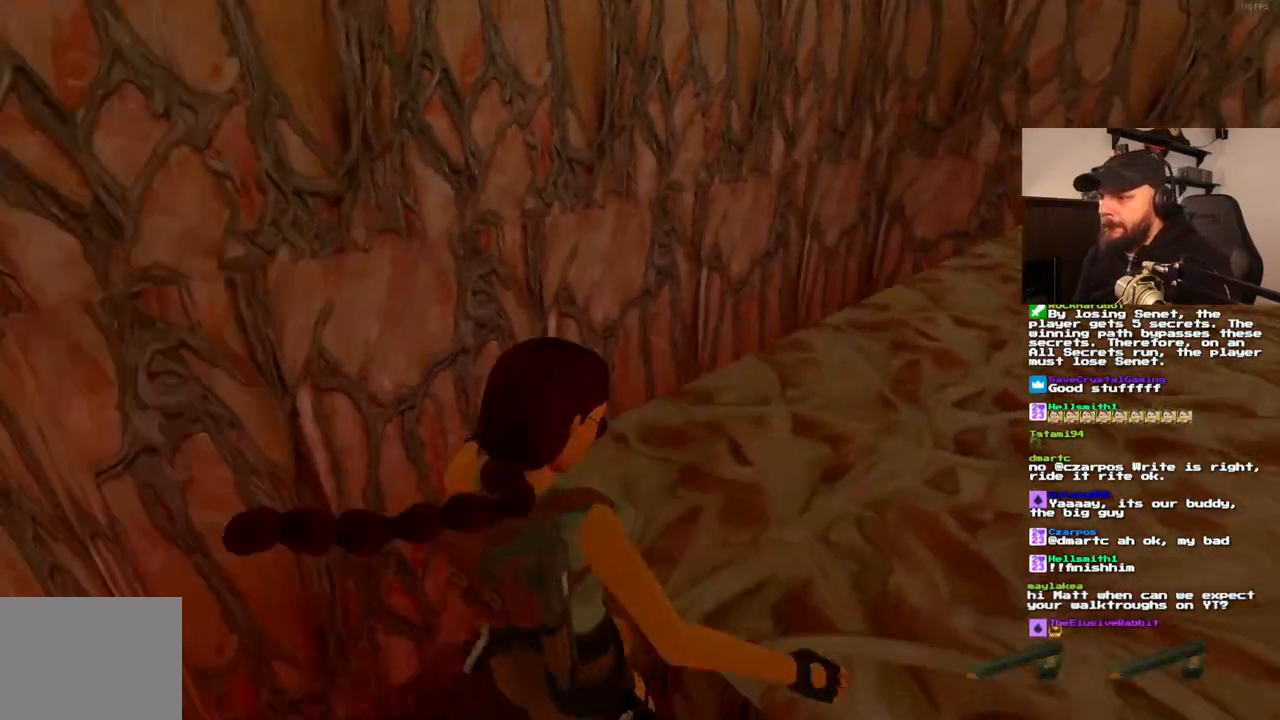
{"dt_ms": 500, "buttons": ["CROSS"], "left_stick": "center", "right_stick": "center", "events": []}
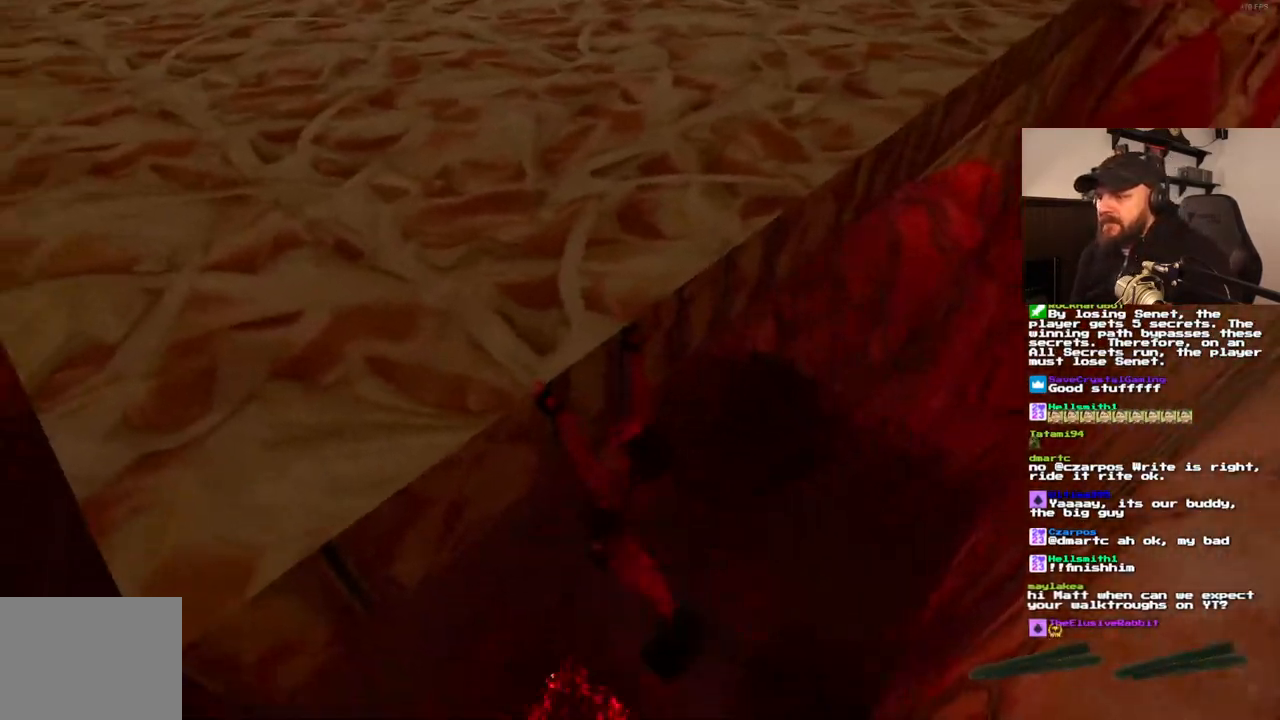
{"dt_ms": 500, "buttons": ["CROSS"], "left_stick": "center", "right_stick": "center", "events": []}
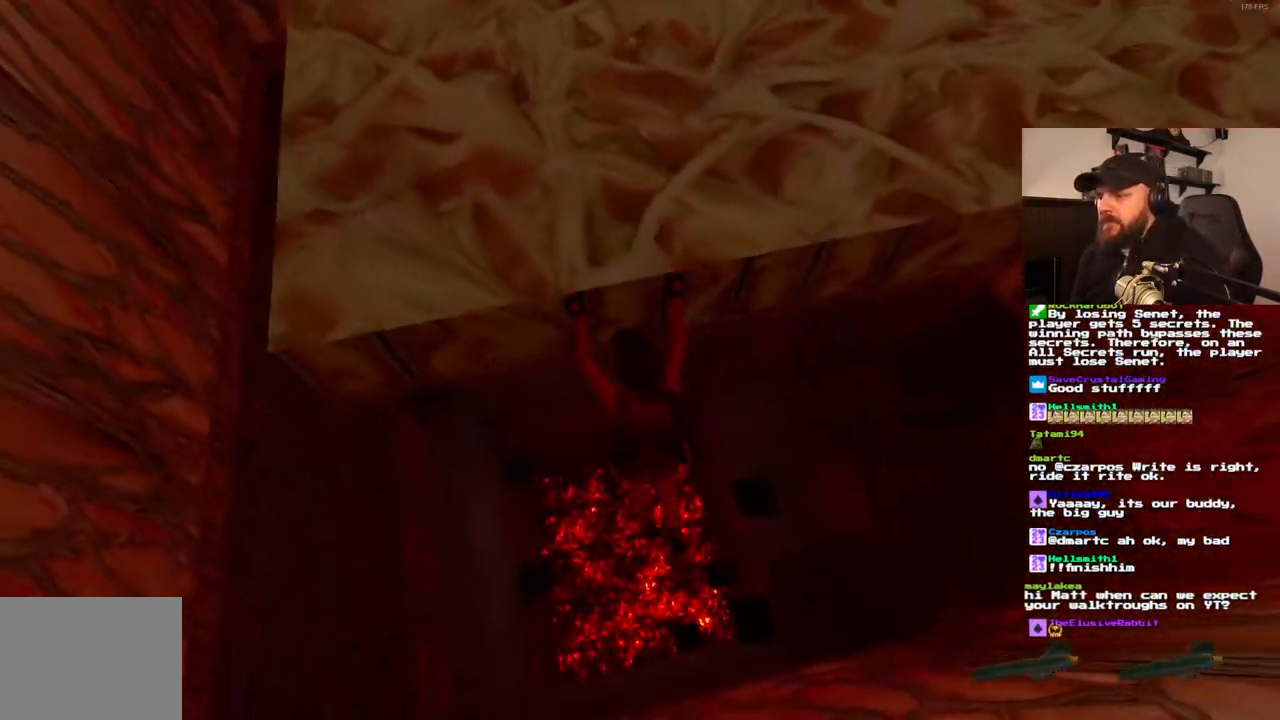
{"dt_ms": 500, "buttons": ["CROSS"], "left_stick": "center", "right_stick": "center", "events": []}
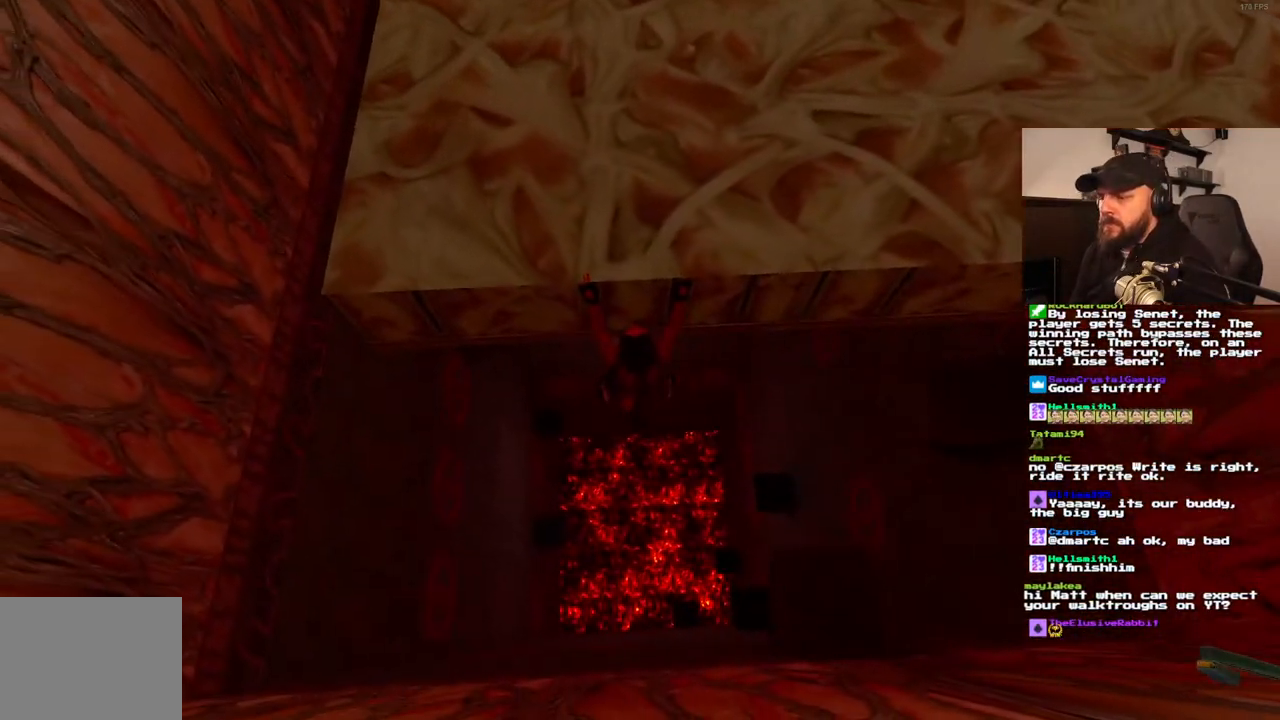
{"dt_ms": 500, "buttons": ["CROSS"], "left_stick": "center", "right_stick": "center", "events": []}
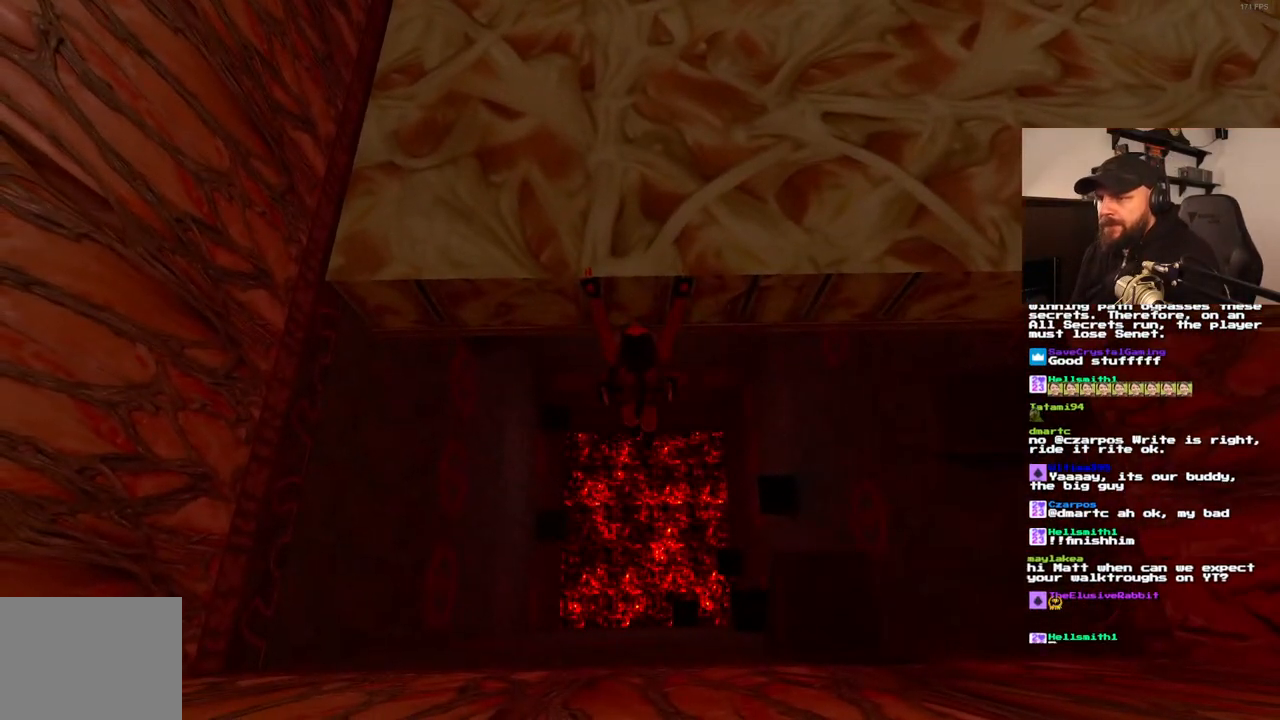
{"dt_ms": 500, "buttons": ["CROSS"], "left_stick": "center", "right_stick": "center", "events": []}
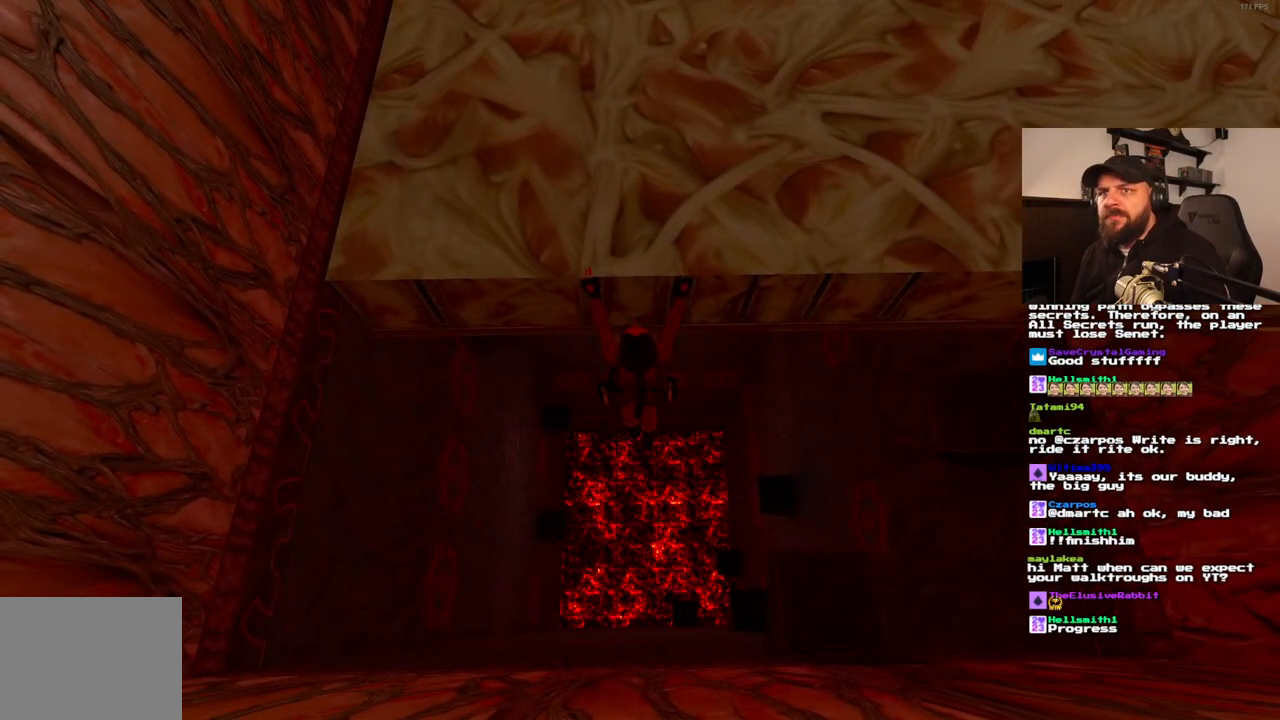
{"dt_ms": 500, "buttons": ["CROSS"], "left_stick": "center", "right_stick": "center", "events": []}
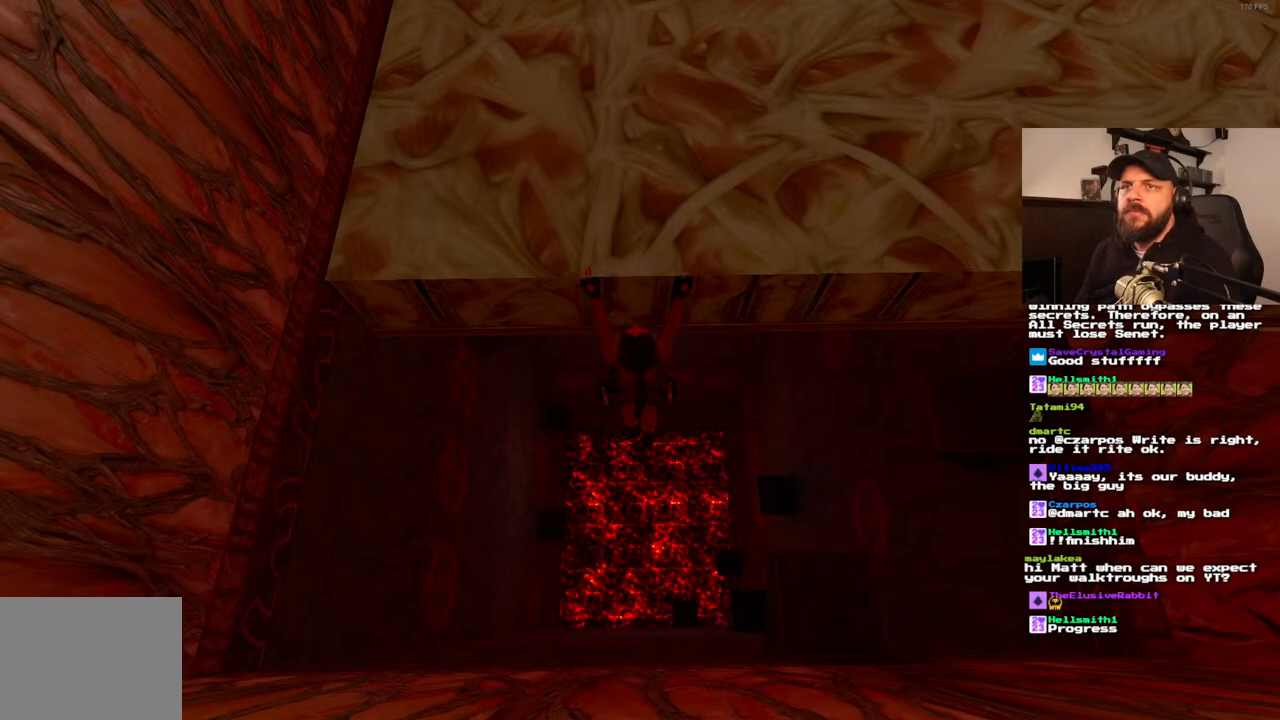
{"dt_ms": 500, "buttons": ["CROSS"], "left_stick": "center", "right_stick": "center", "events": []}
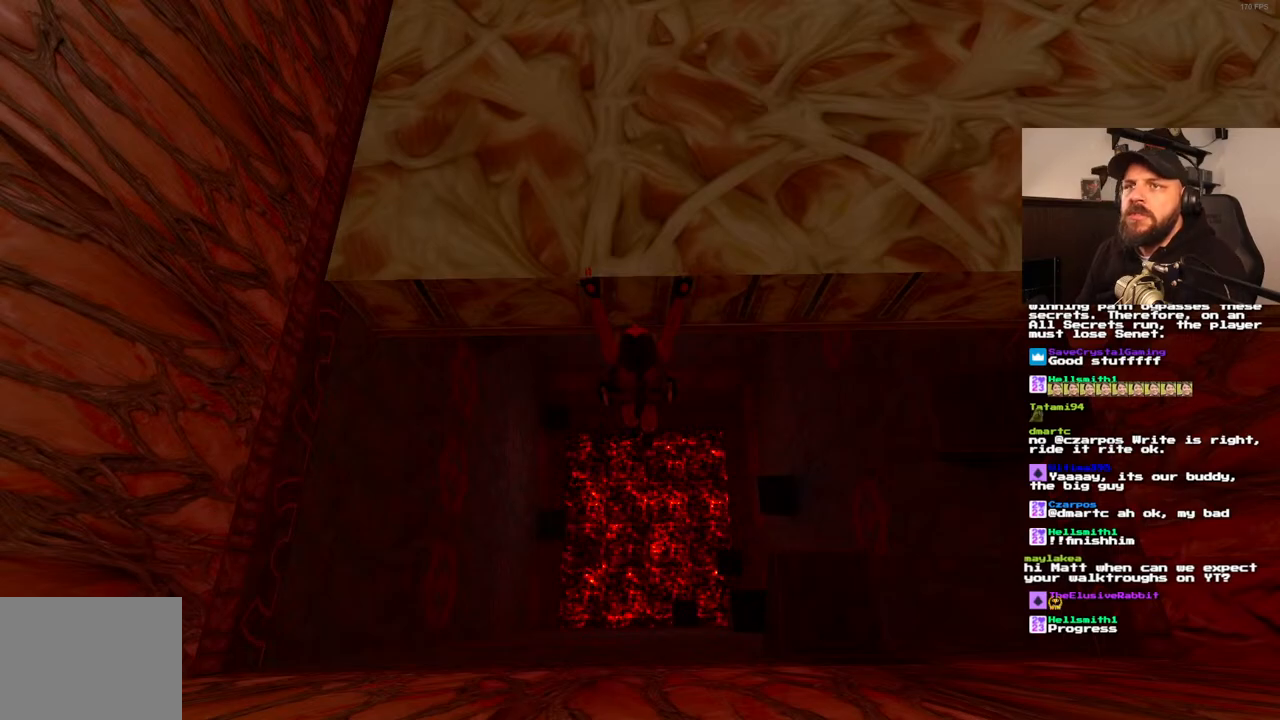
{"dt_ms": 500, "buttons": ["CROSS"], "left_stick": "center", "right_stick": "center", "events": []}
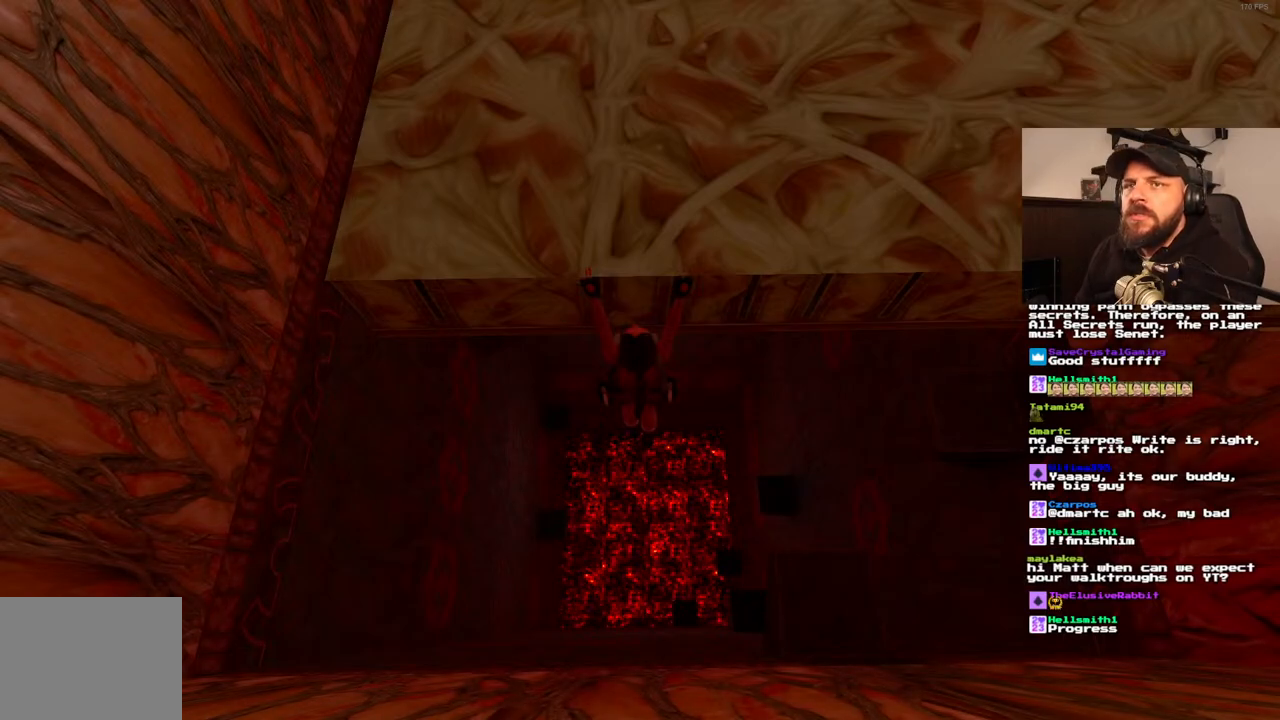
{"dt_ms": 1000, "buttons": ["CROSS", "DPAD_UP"], "left_stick": "center", "right_stick": "center", "events": [[917, "DPAD_UP", "down"]]}
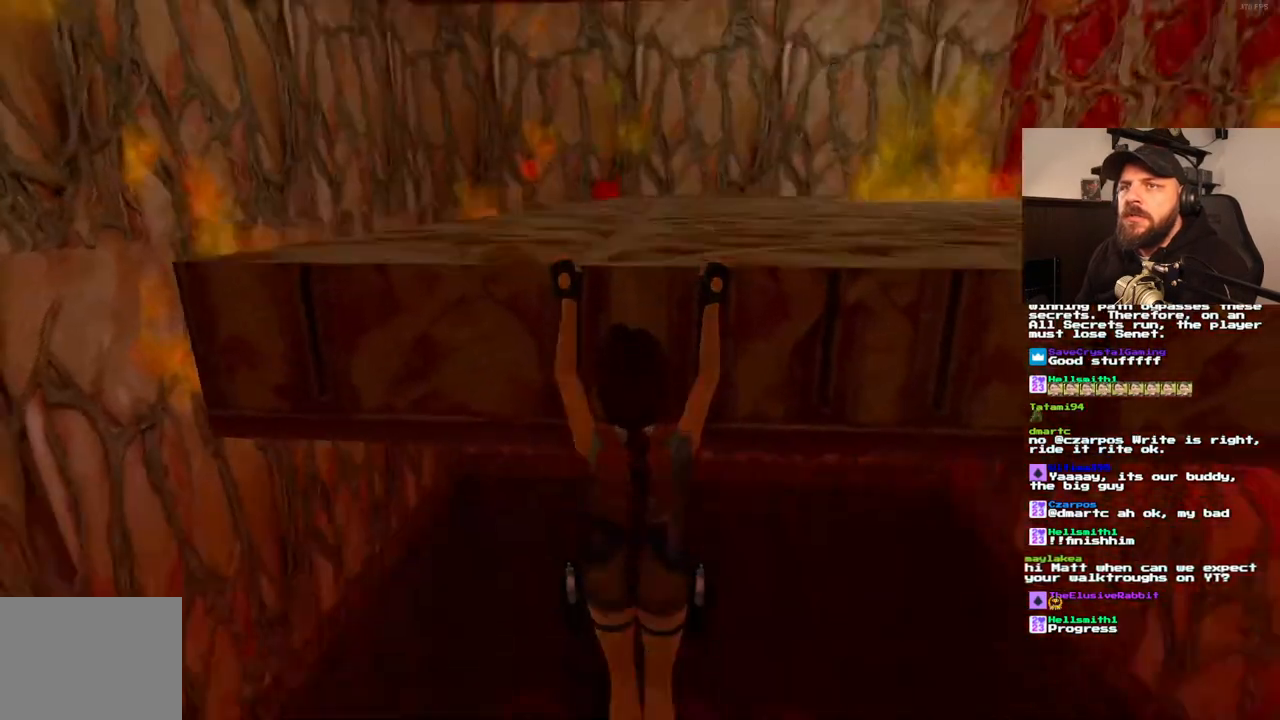
{"dt_ms": 500, "buttons": ["CROSS"], "left_stick": "center", "right_stick": "center", "events": [[200, "DPAD_UP", "up"]]}
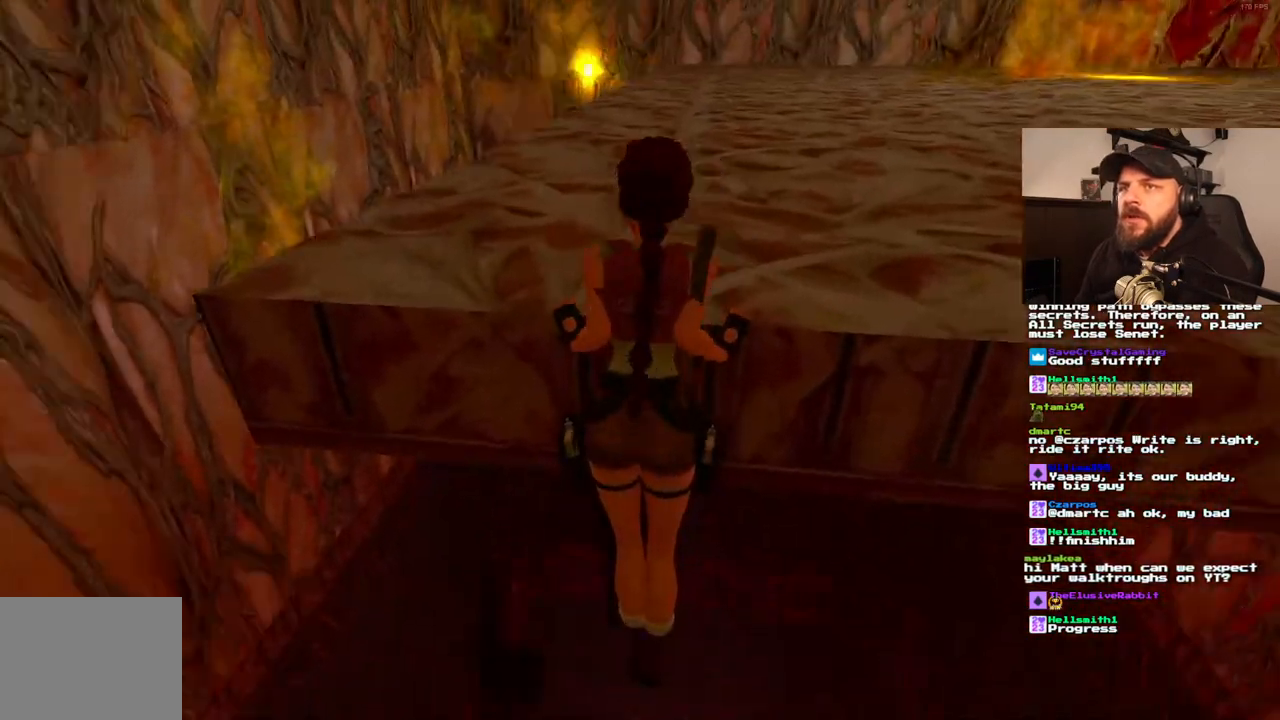
{"dt_ms": 500, "buttons": [], "left_stick": "center", "right_stick": "center", "events": [[250, "CROSS", "up"]]}
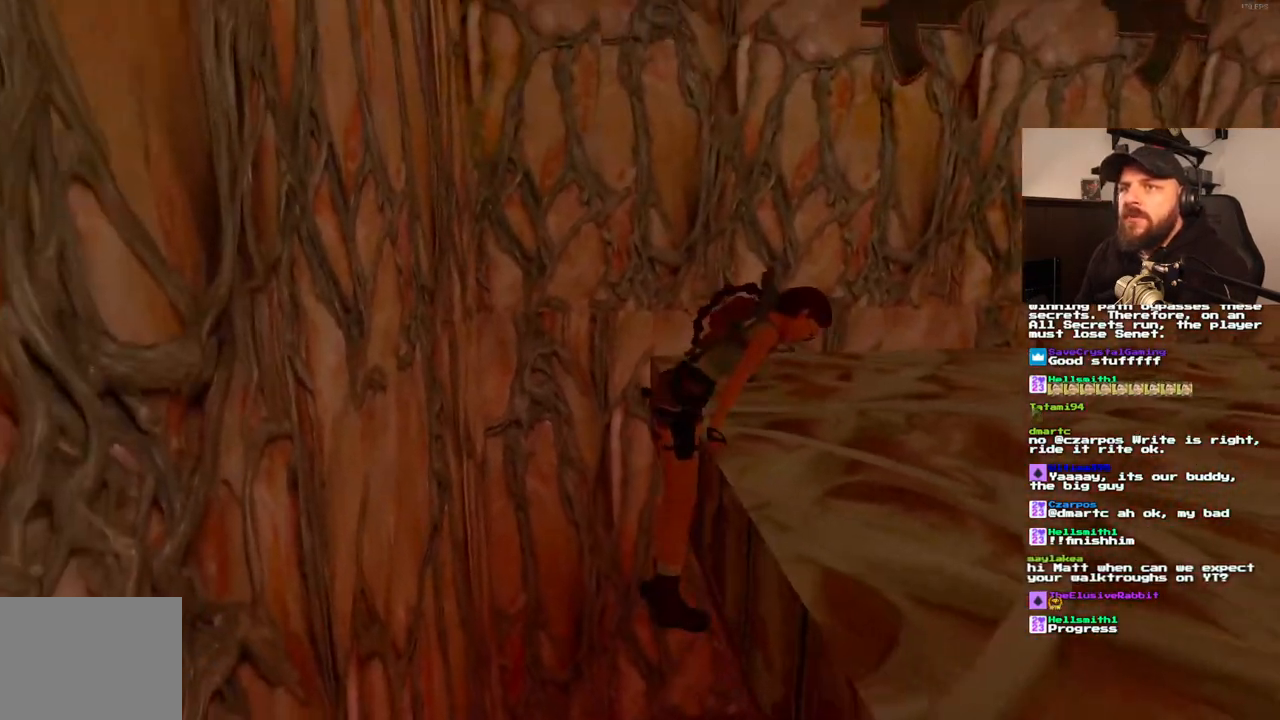
{"dt_ms": 500, "buttons": [], "left_stick": "center", "right_stick": "center", "events": []}
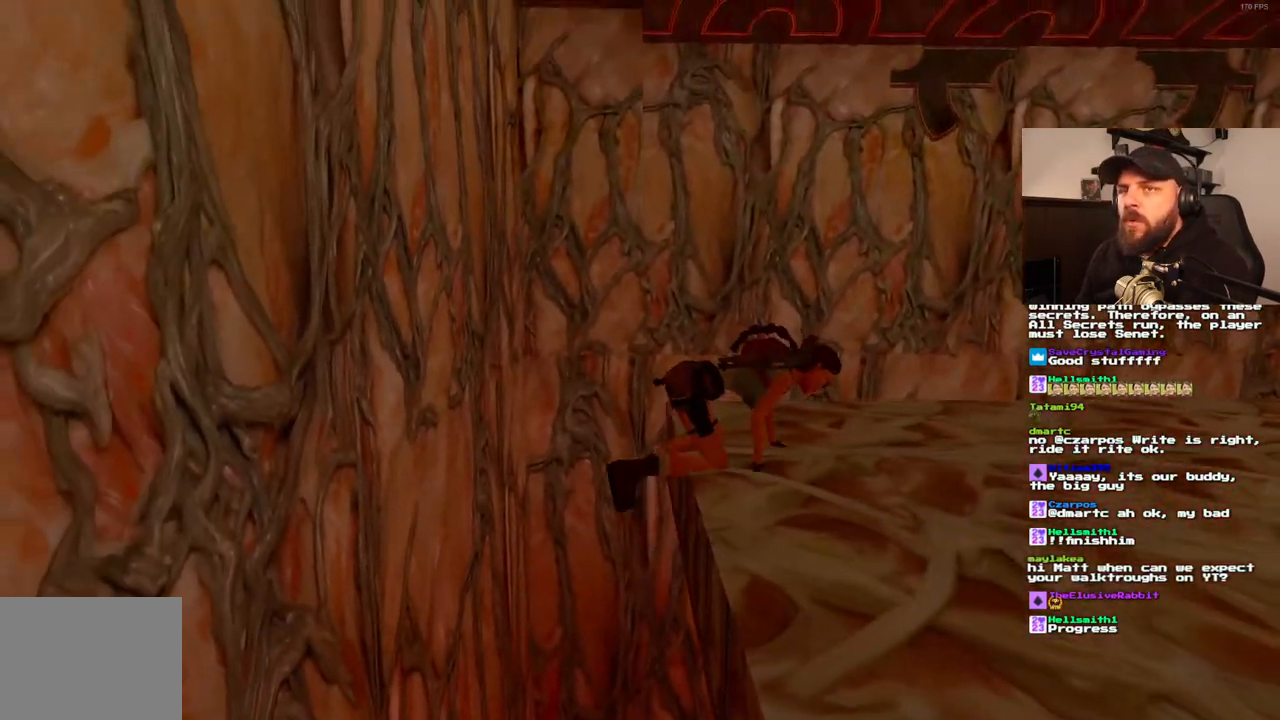
{"dt_ms": 500, "buttons": ["DPAD_UP"], "left_stick": "center", "right_stick": "center", "events": [[433, "DPAD_UP", "down"]]}